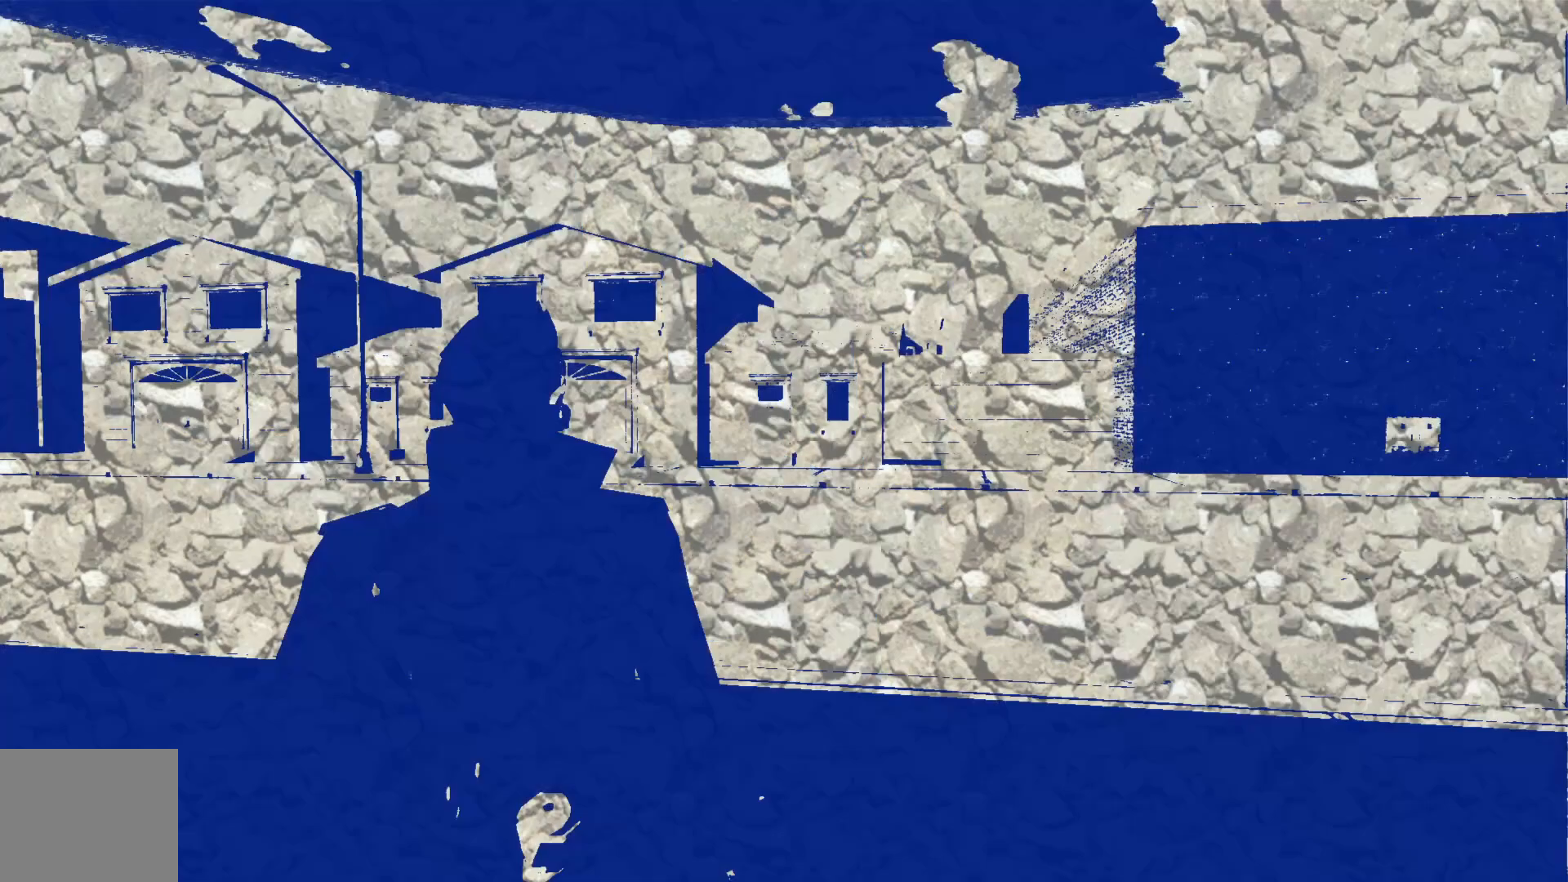
Gameplay with a controller (Xbox layout); each line is a JSON object with the inputs held at the frame after it (dt_ms = milliseconds from this image to that frame). "events" lists button and stick changes between this image and that frame as [ms after this image, input, new state], when the widget could be followed in between. Not read: HOME L3 R3 START.
{"dt_ms": 500, "buttons": [], "left_stick": "center", "right_stick": "center", "events": []}
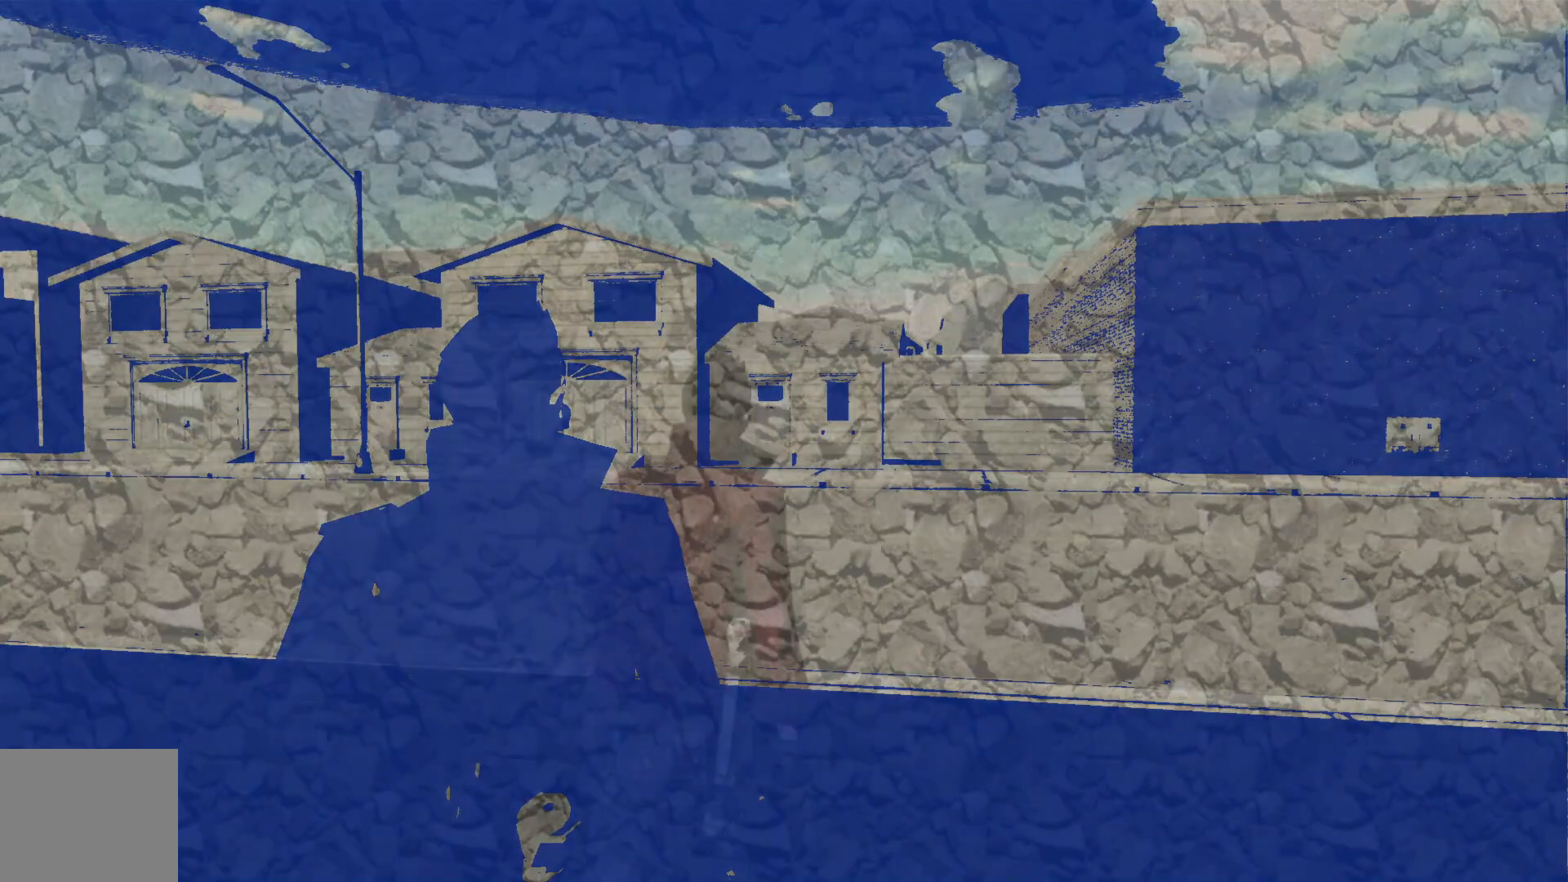
{"dt_ms": 500, "buttons": [], "left_stick": "up-left", "right_stick": "center", "events": [[167, "left_stick", "left"], [500, "left_stick", "up-left"]]}
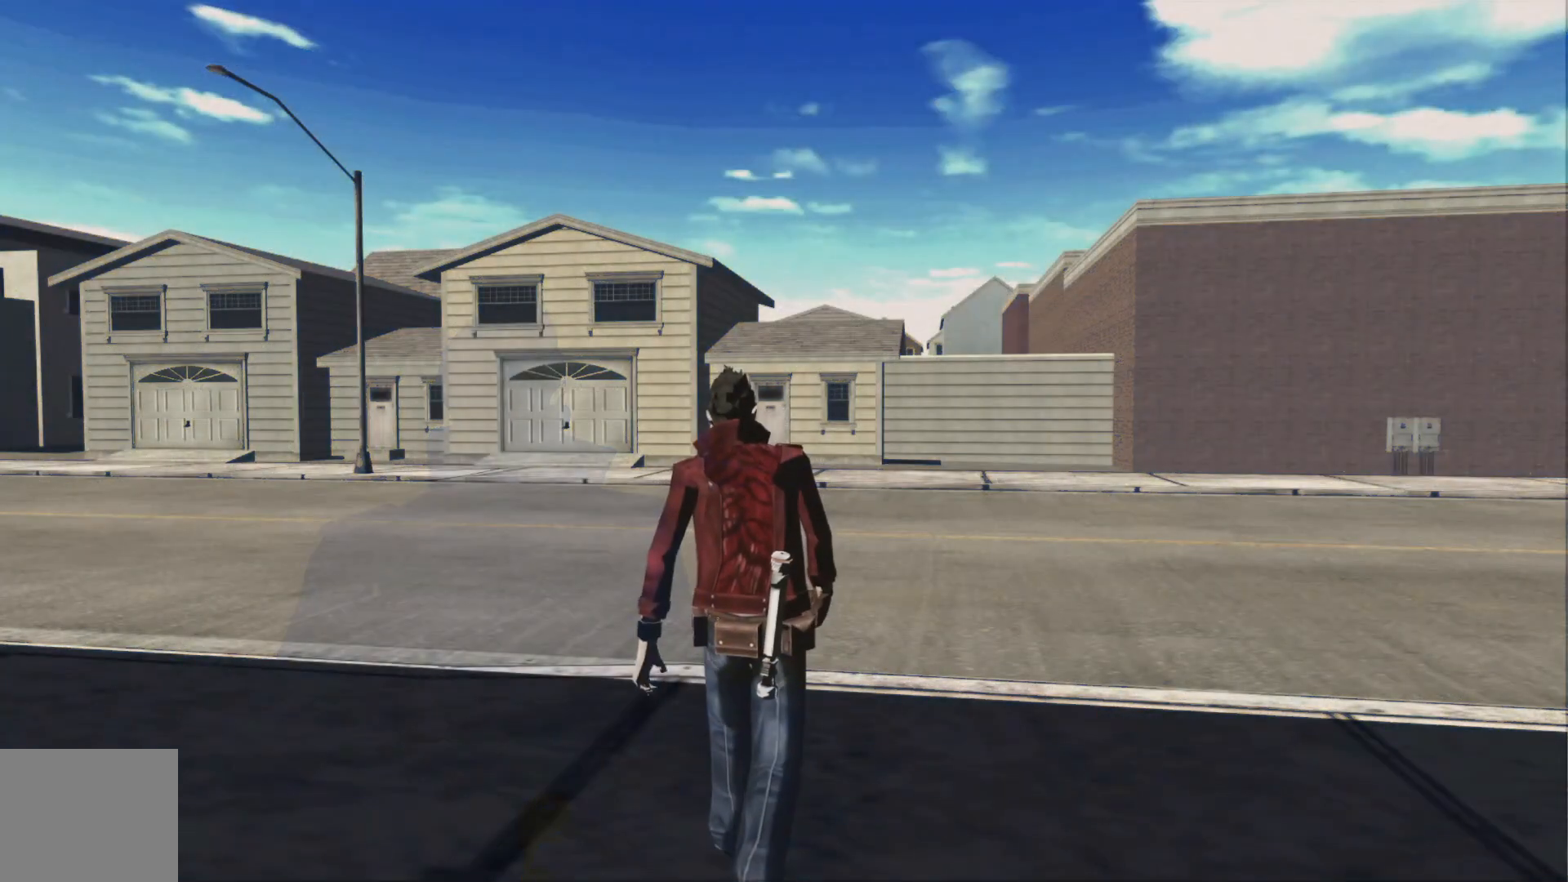
{"dt_ms": 500, "buttons": [], "left_stick": "left", "right_stick": "center", "events": [[17, "right_stick", "left"], [167, "left_stick", "center"], [217, "right_stick", "center"], [317, "left_stick", "left"]]}
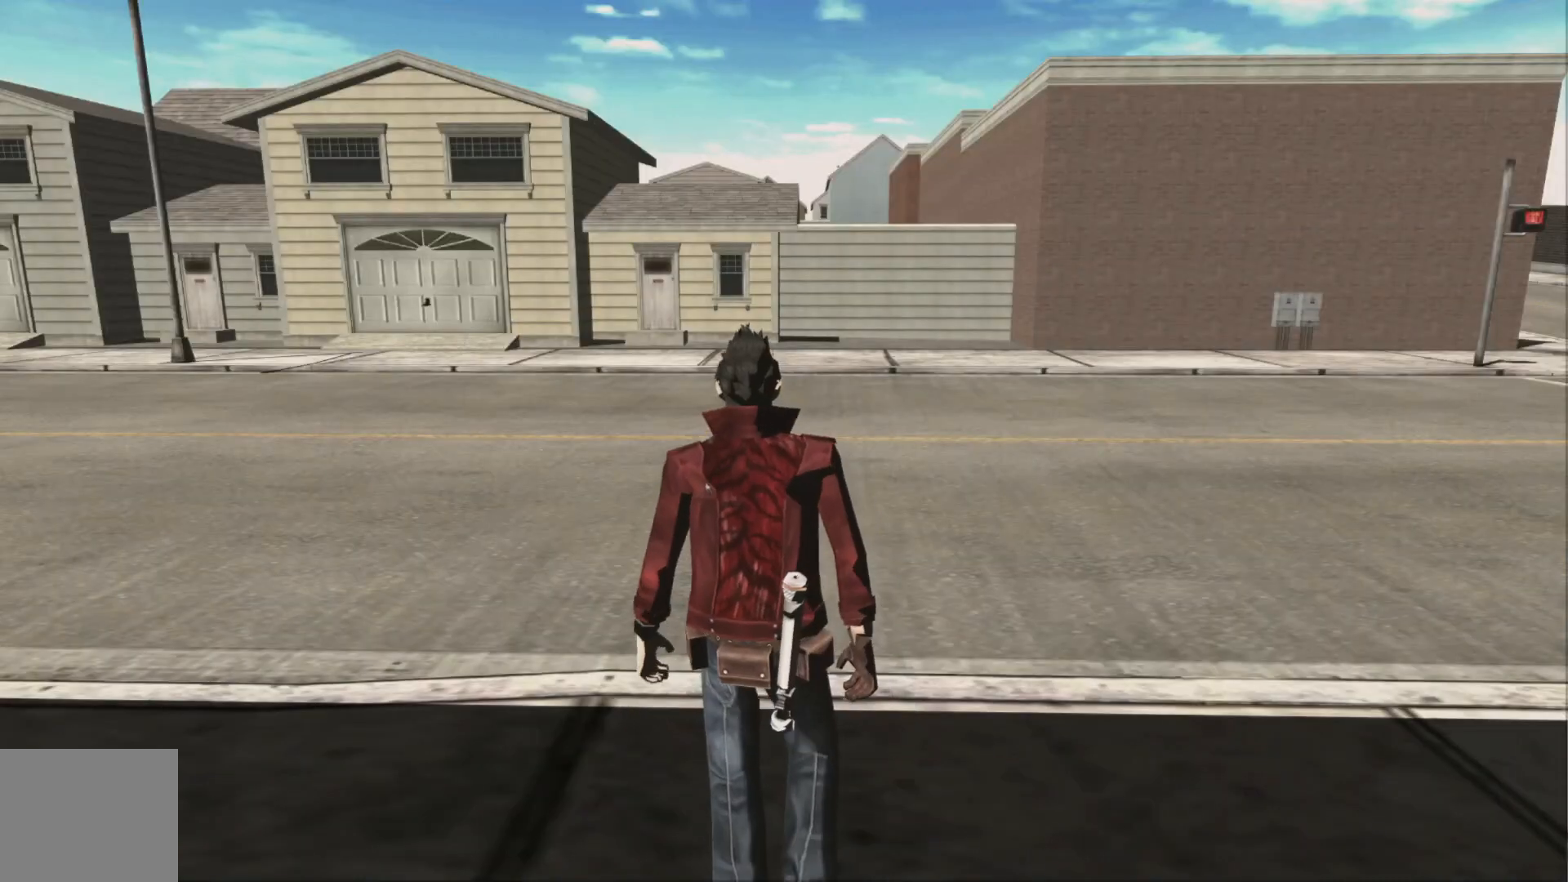
{"dt_ms": 500, "buttons": [], "left_stick": "left", "right_stick": "center", "events": [[100, "A", "down"], [167, "A", "up"]]}
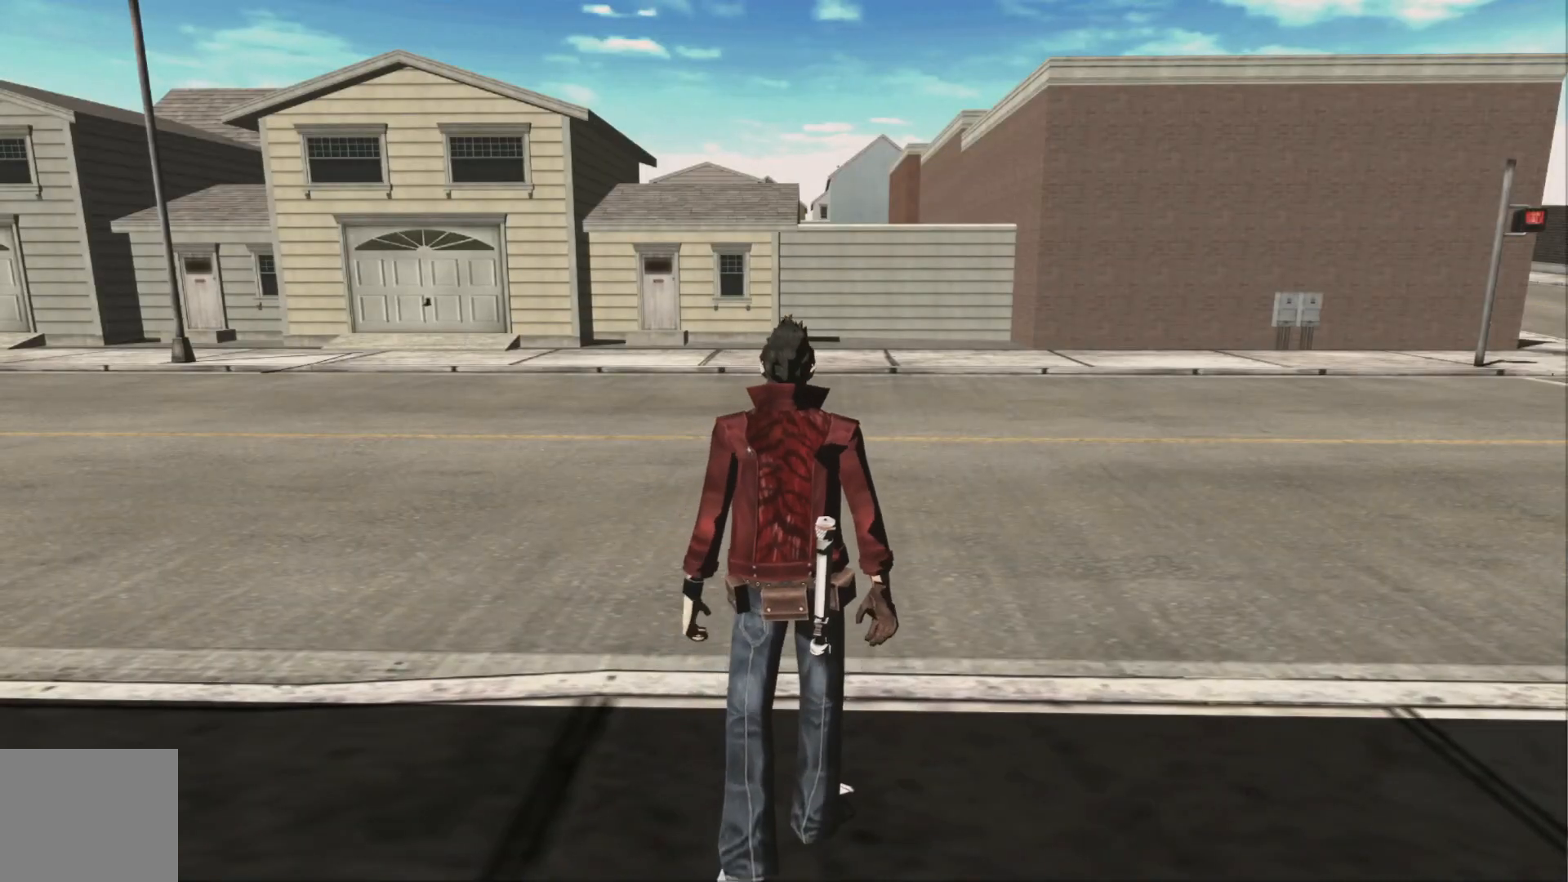
{"dt_ms": 500, "buttons": ["A"], "left_stick": "left", "right_stick": "center", "events": [[17, "A", "down"], [117, "A", "up"], [217, "A", "down"], [317, "A", "up"], [450, "A", "down"]]}
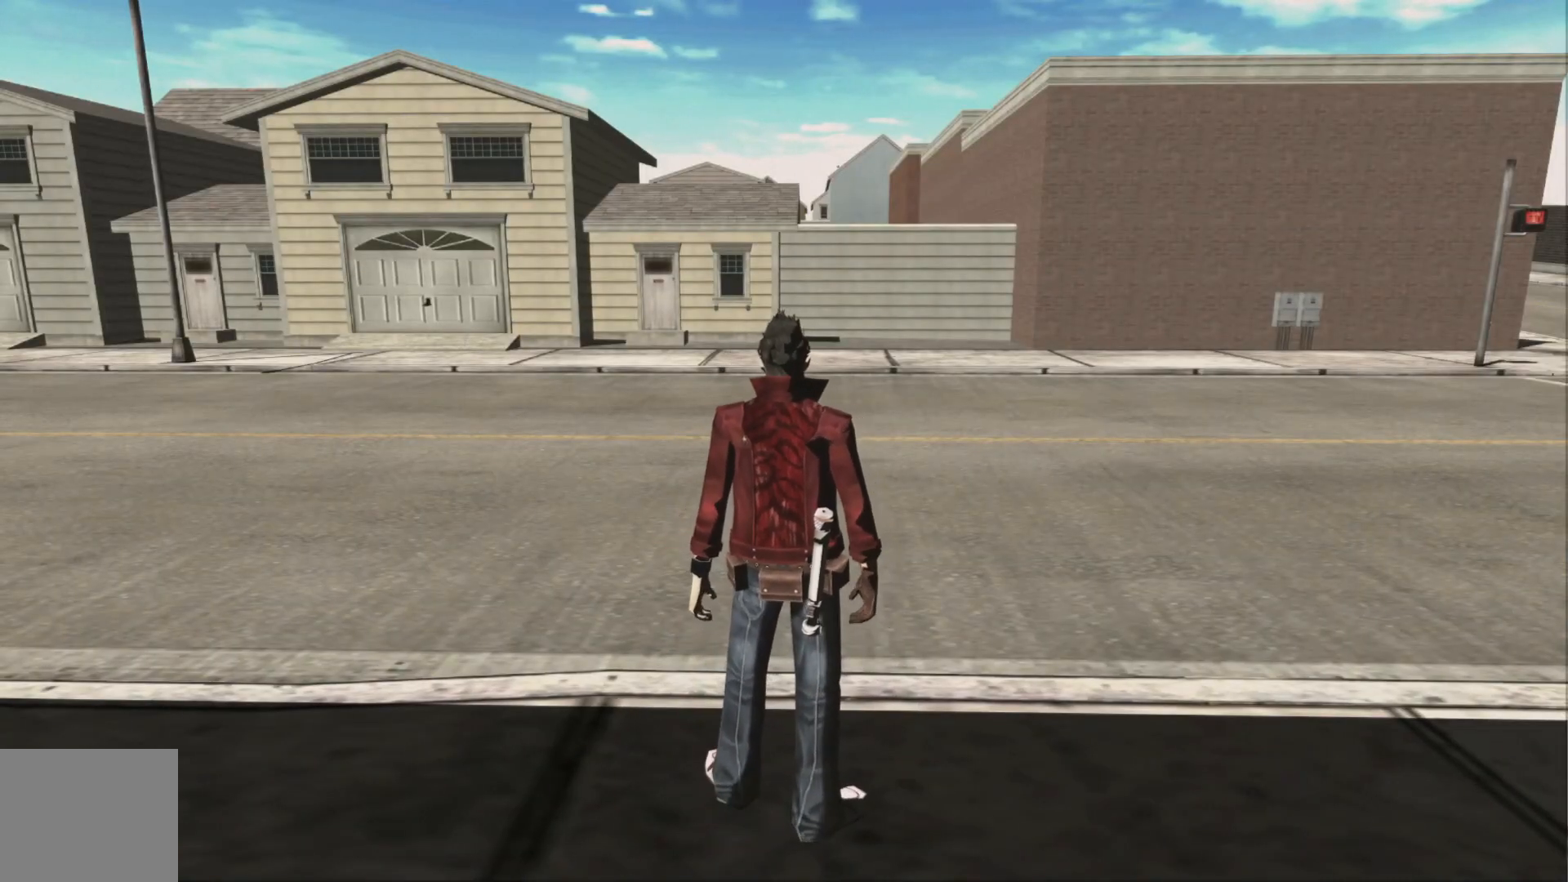
{"dt_ms": 500, "buttons": ["A"], "left_stick": "left", "right_stick": "center", "events": [[17, "A", "up"], [117, "A", "down"], [200, "A", "up"], [300, "A", "down"], [367, "A", "up"], [467, "A", "down"]]}
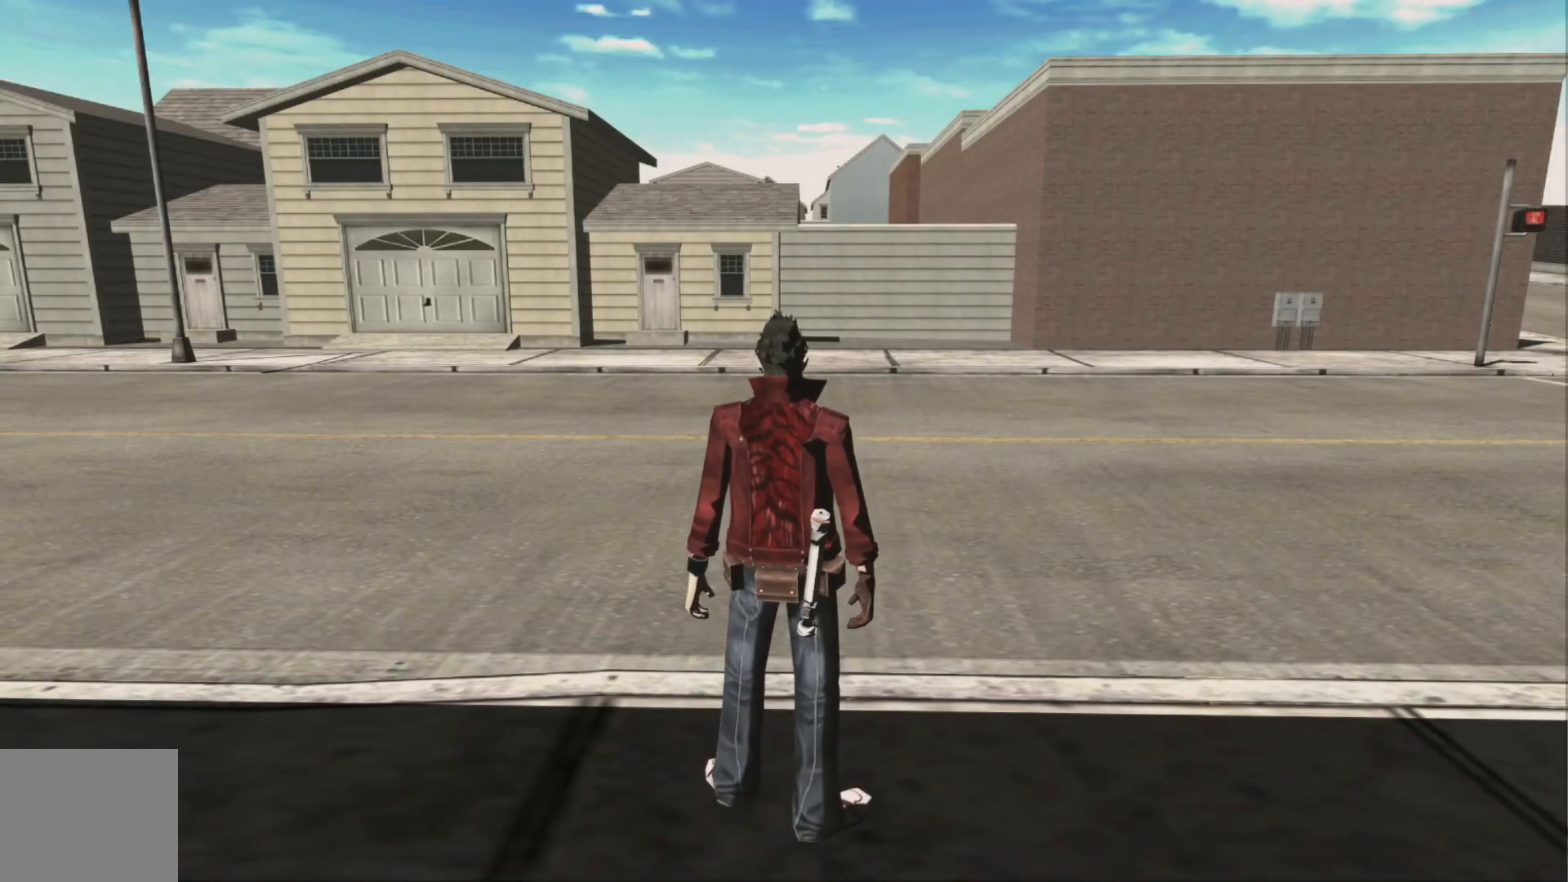
{"dt_ms": 1000, "buttons": [], "left_stick": "left", "right_stick": "center"}
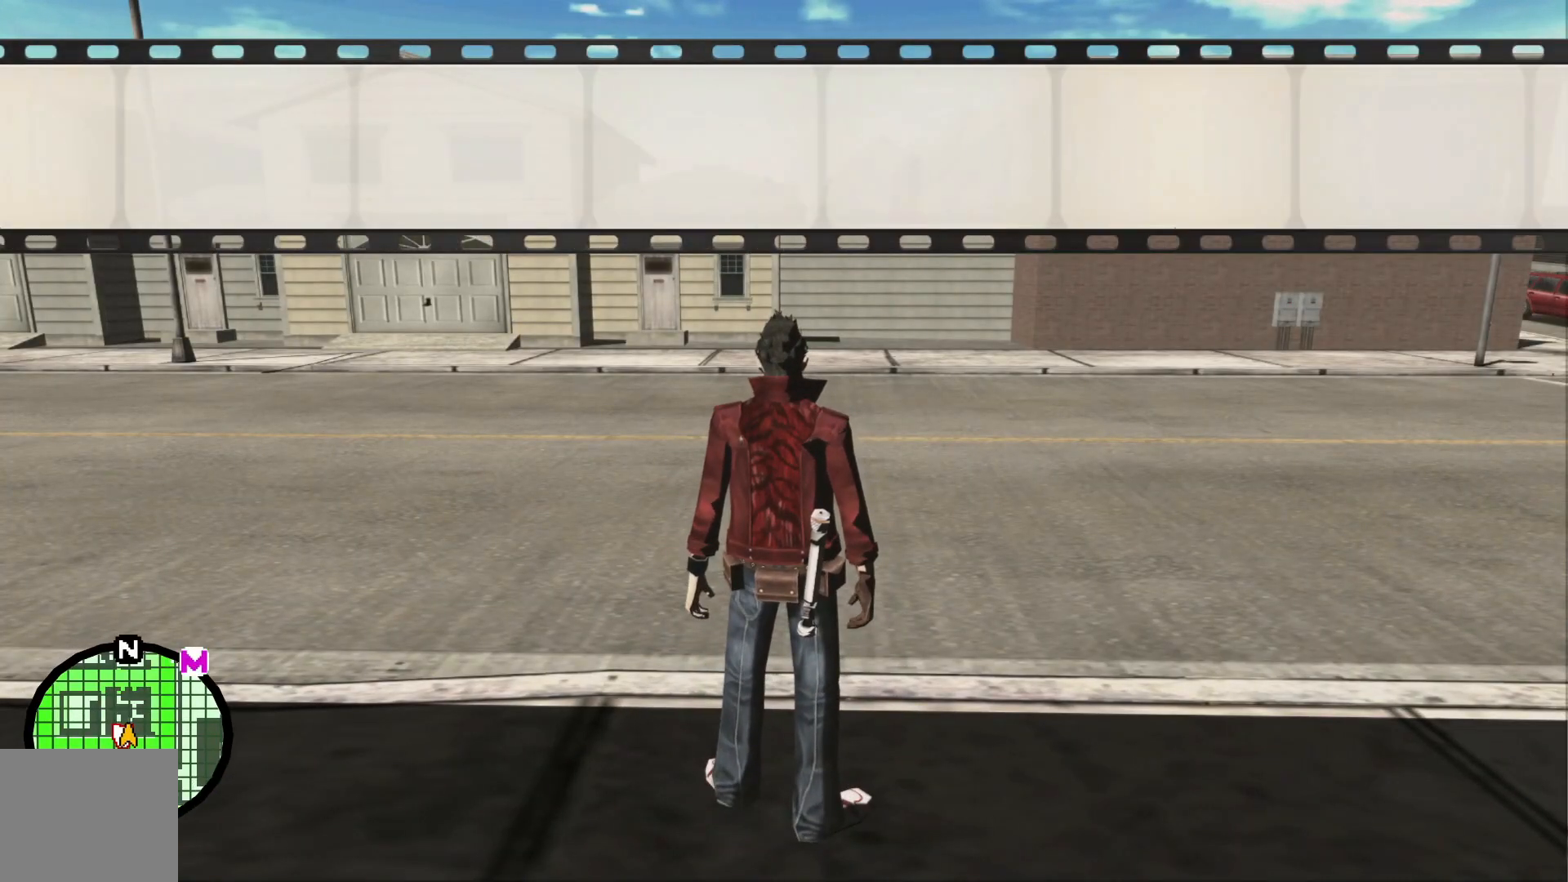
{"dt_ms": 500, "buttons": [], "left_stick": "left", "right_stick": "center", "events": []}
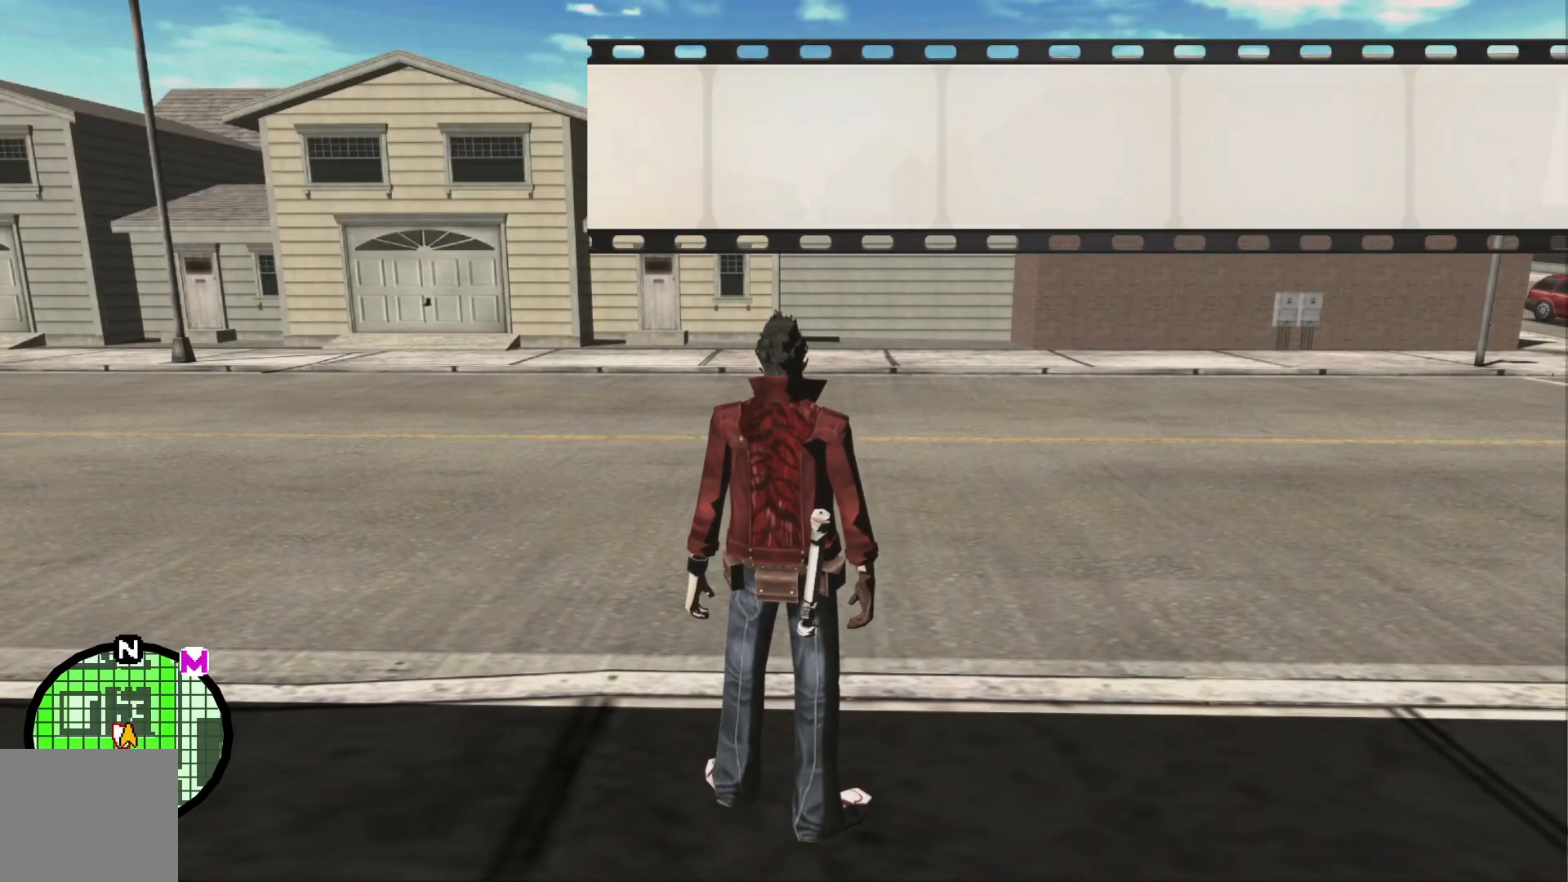
{"dt_ms": 500, "buttons": ["X"], "left_stick": "up-left", "right_stick": "left", "events": [[317, "right_stick", "left"], [367, "left_stick", "up-left"], [467, "X", "down"]]}
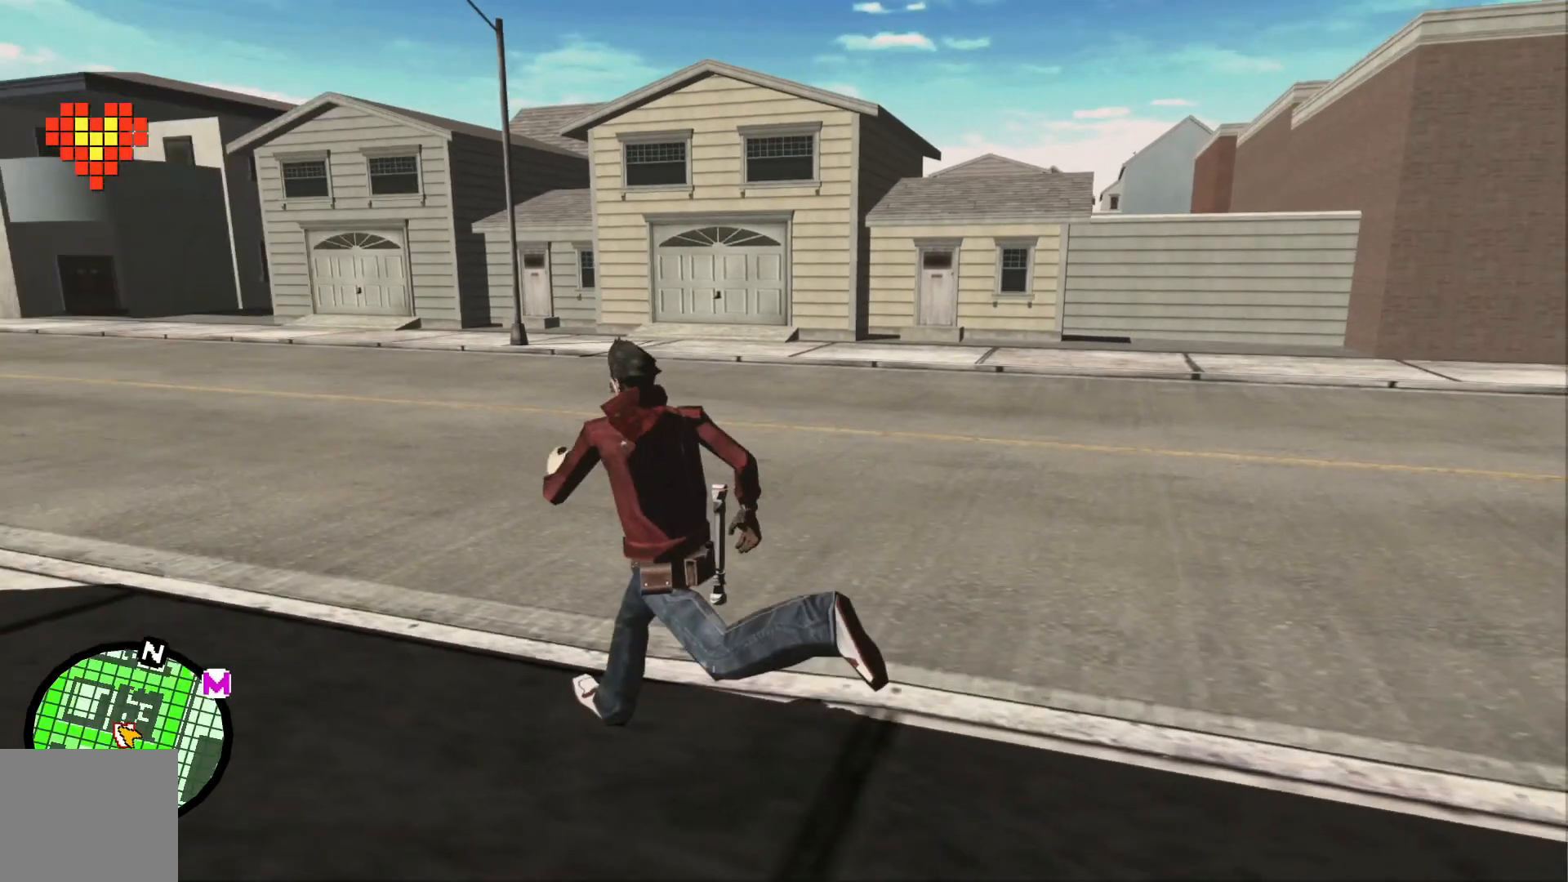
{"dt_ms": 500, "buttons": [], "left_stick": "up-left", "right_stick": "center", "events": [[150, "B", "down"], [150, "X", "up"], [150, "Y", "down"], [167, "right_stick", "center"], [217, "B", "up"], [217, "Y", "up"]]}
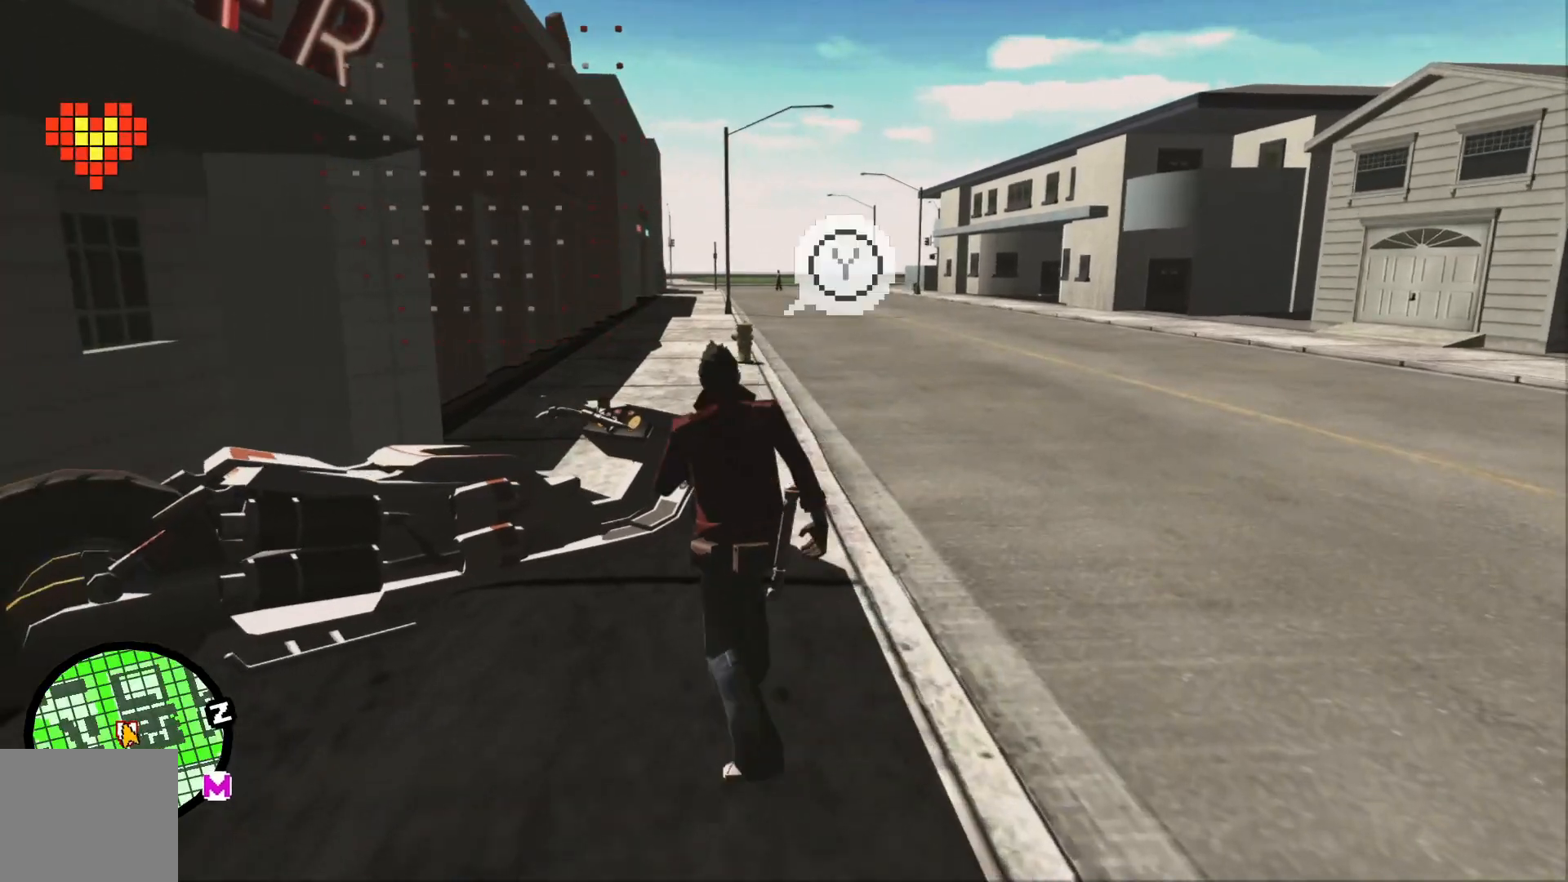
{"dt_ms": 500, "buttons": ["Y"], "left_stick": "center", "right_stick": "center", "events": [[117, "left_stick", "center"], [317, "Y", "down"]]}
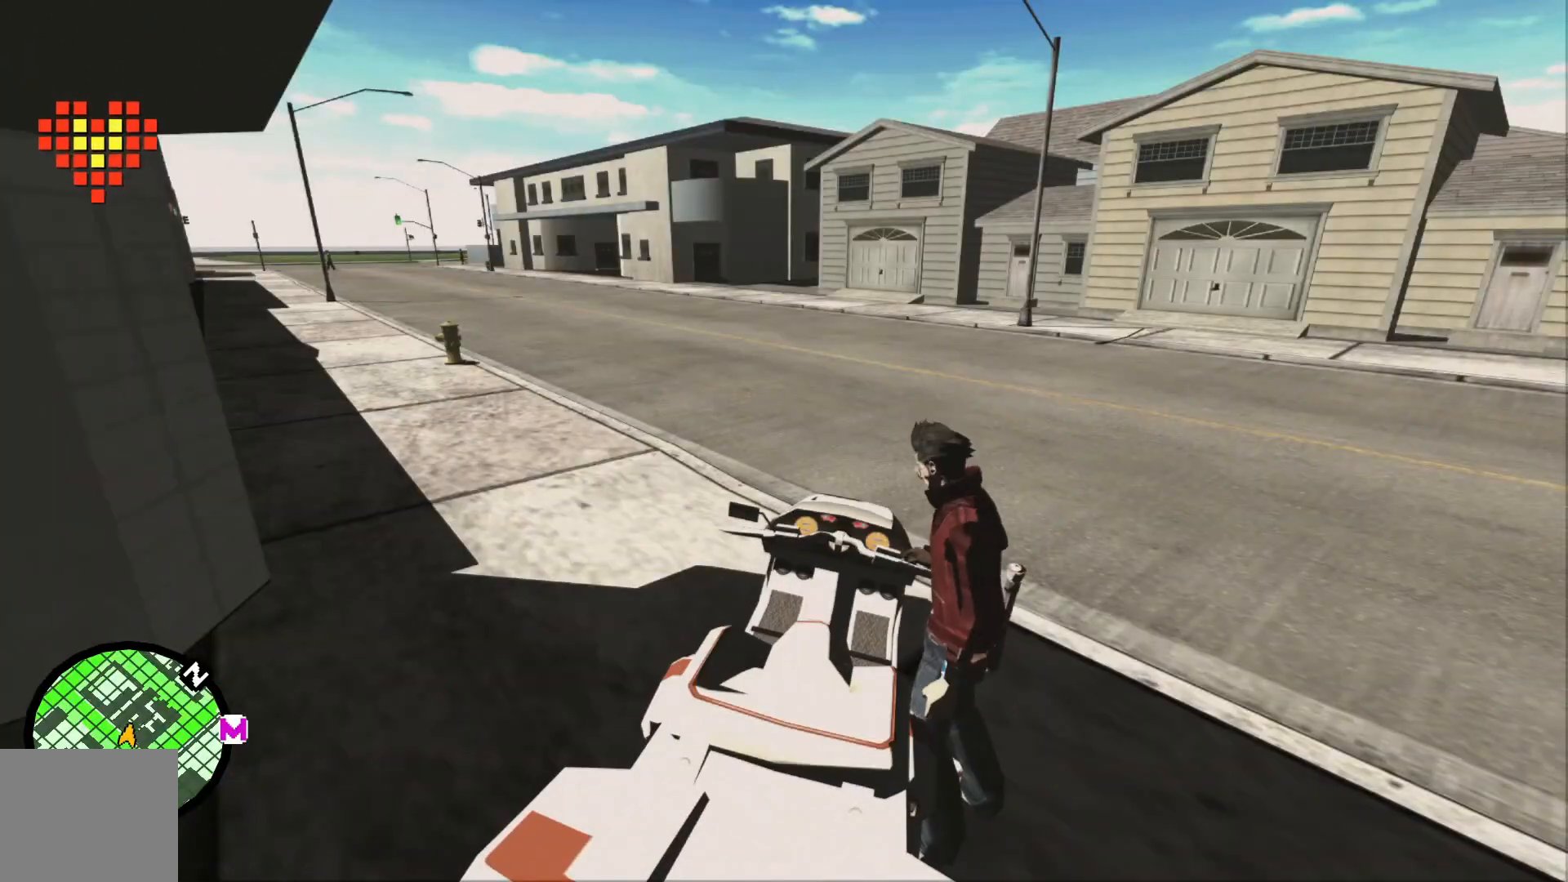
{"dt_ms": 500, "buttons": [], "left_stick": "right", "right_stick": "center", "events": [[250, "left_stick", "right"], [367, "Y", "up"]]}
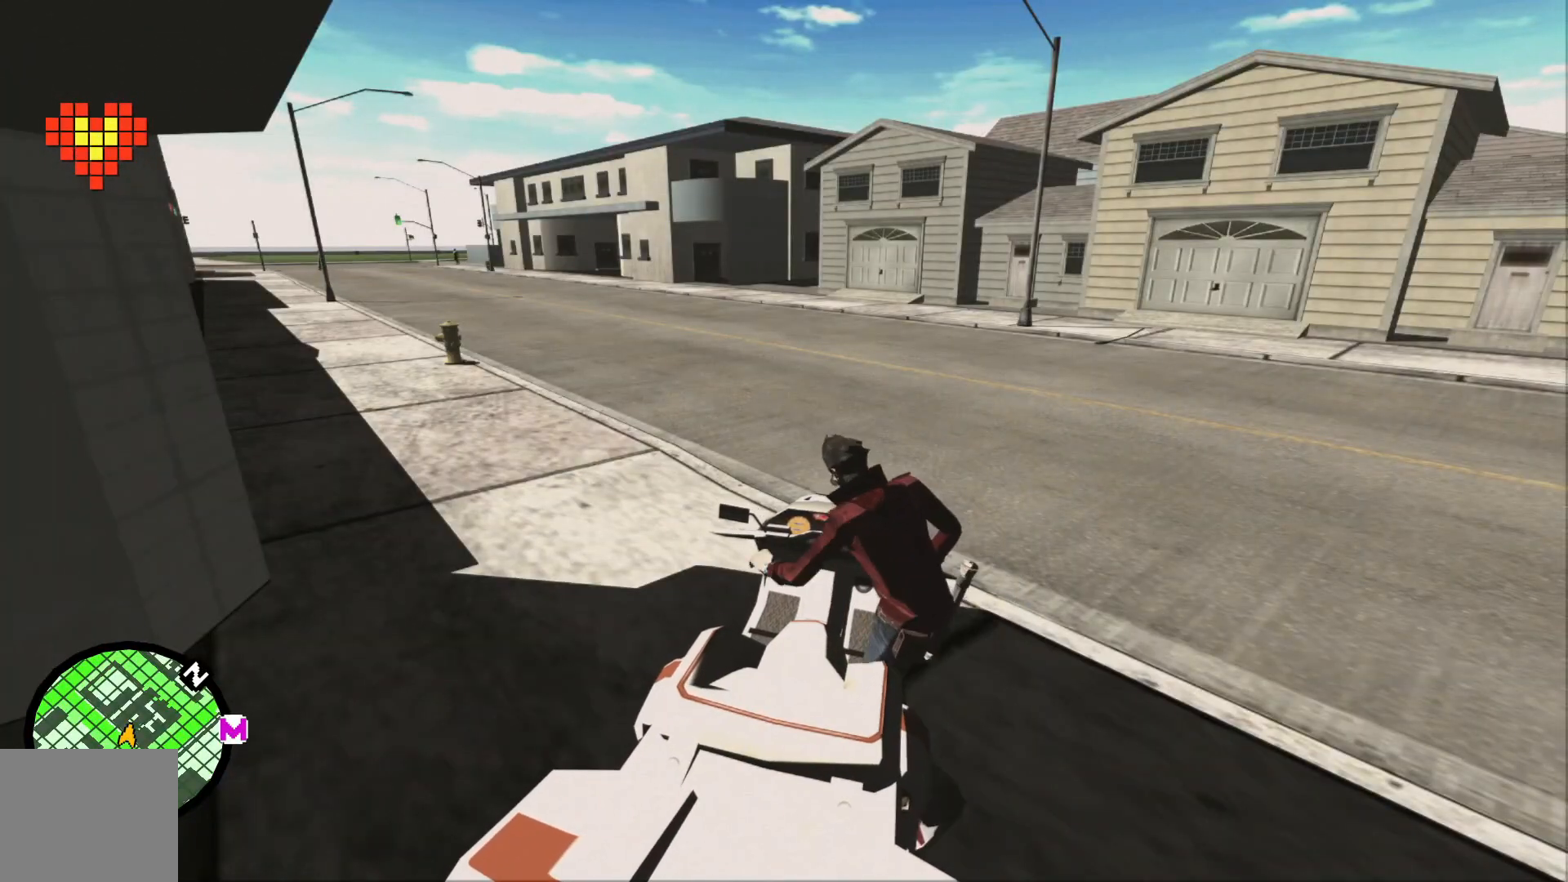
{"dt_ms": 500, "buttons": [], "left_stick": "right", "right_stick": "center", "events": []}
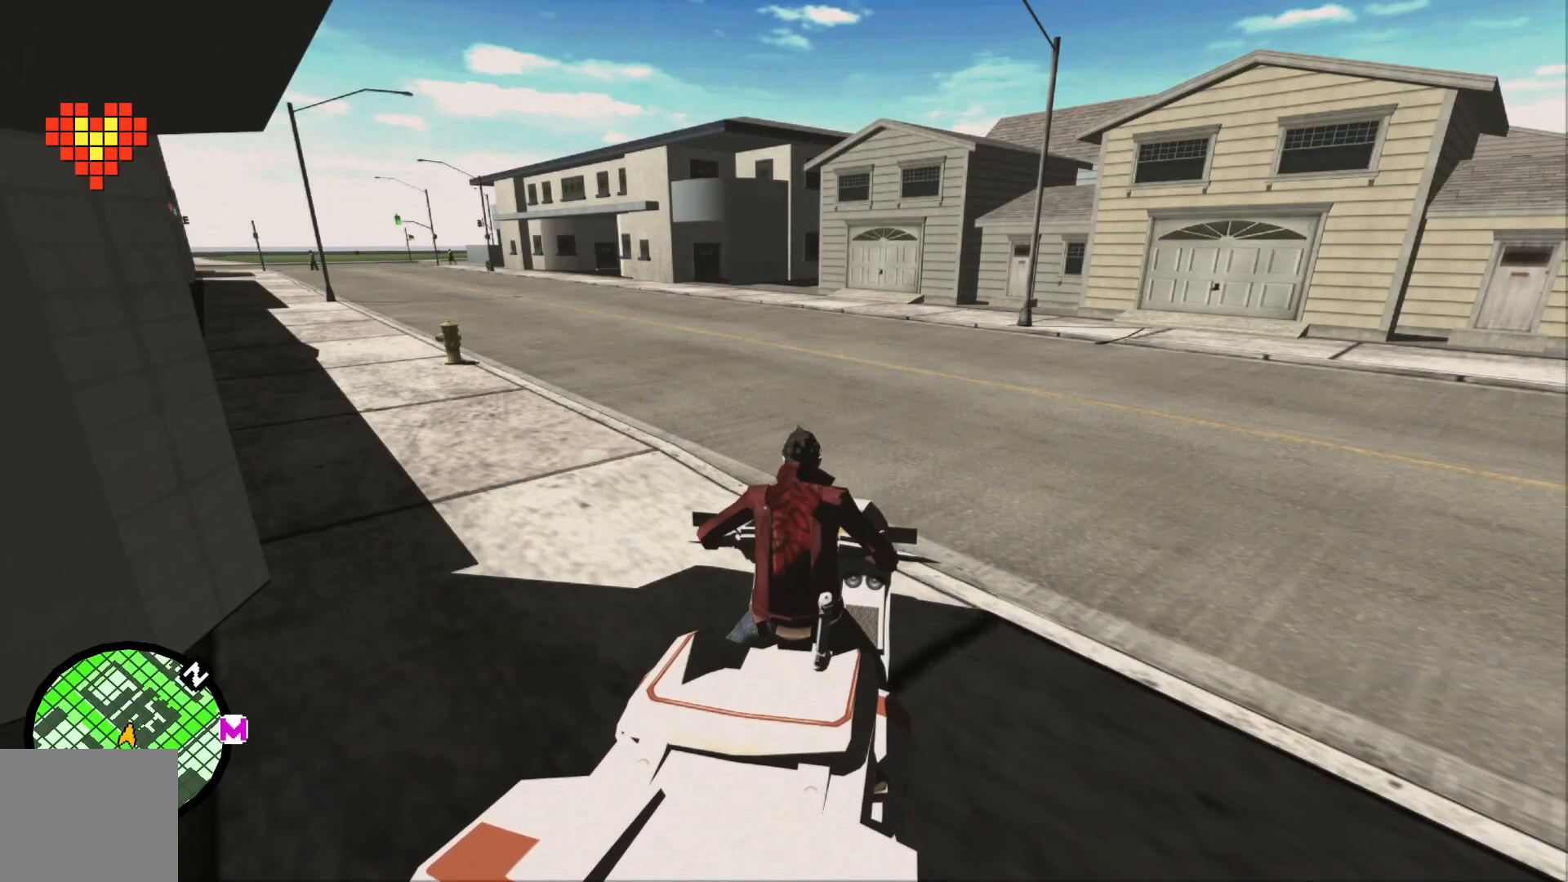
{"dt_ms": 500, "buttons": [], "left_stick": "right", "right_stick": "center", "events": []}